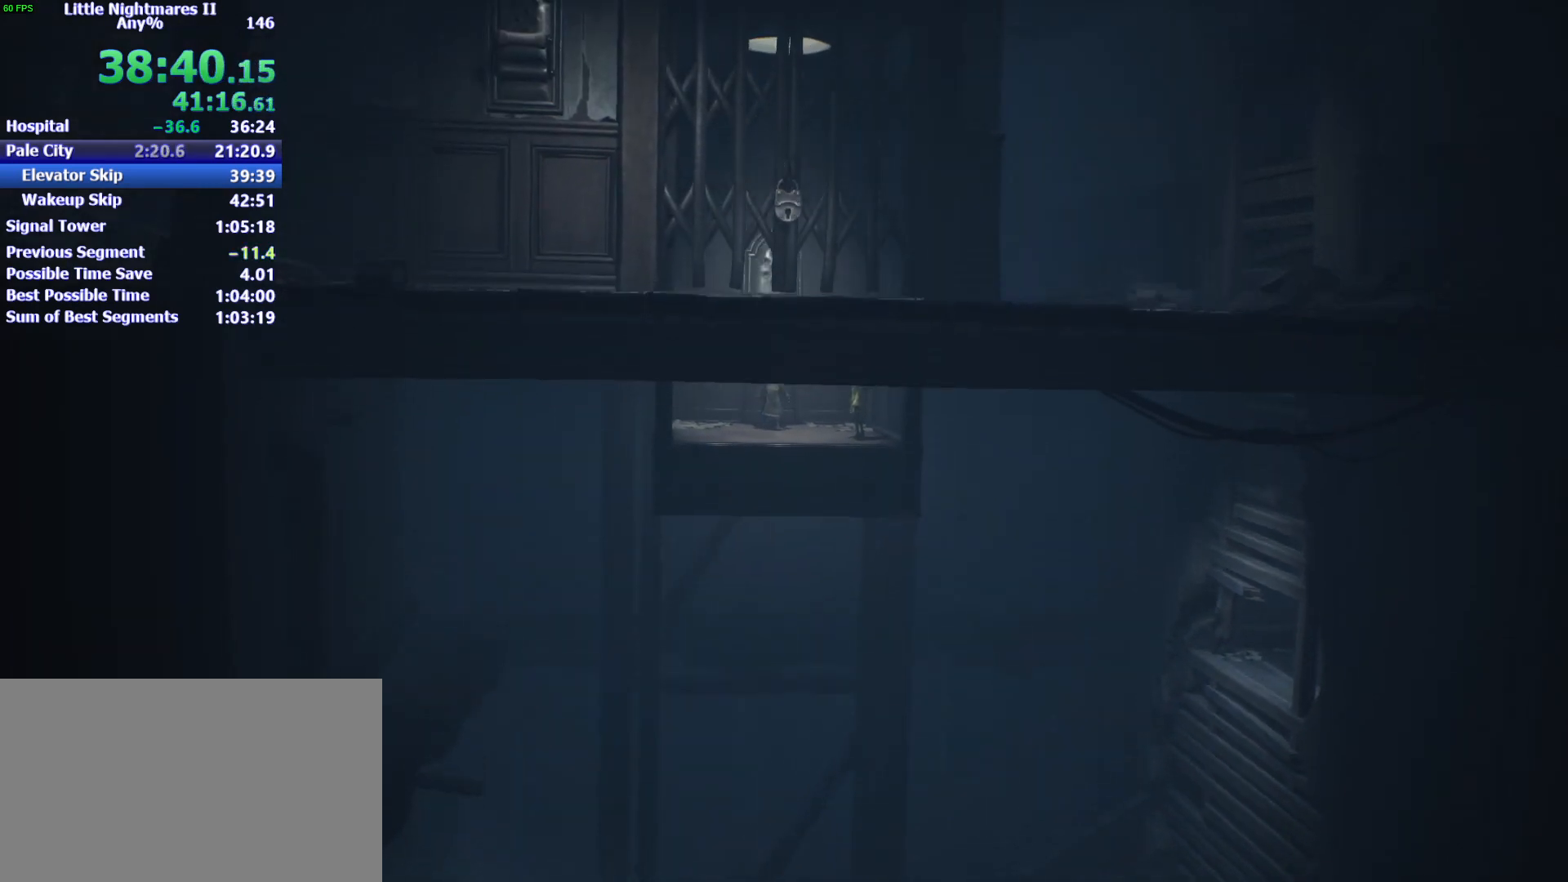
Gameplay with keyboard and mouse; each line is a JSON object with the keys and mouse buttons held at the frame after it. "events" lists presses ("down") and releases ("up") of "1", "2", "3", "4", "5", "a", "alt", "c", "caps_lock", "ctrl", "d", "e", "f", "g", "q", "r", "s", "shift", "space", "t", "tab", "v", "w", "x", "z", "mouse_left" and "mouse_right" between this image and that frame as [ms after this image, input, new state], when the widget could be followed in between. "mouse_left", "mouse_right" = the "left", "right" buttons of the "mouse" list. No other keys are recorded. Not read: mouse_move.
{"keys": [], "mouse": ["left"], "events": [[100, "mouse_left", "down"]]}
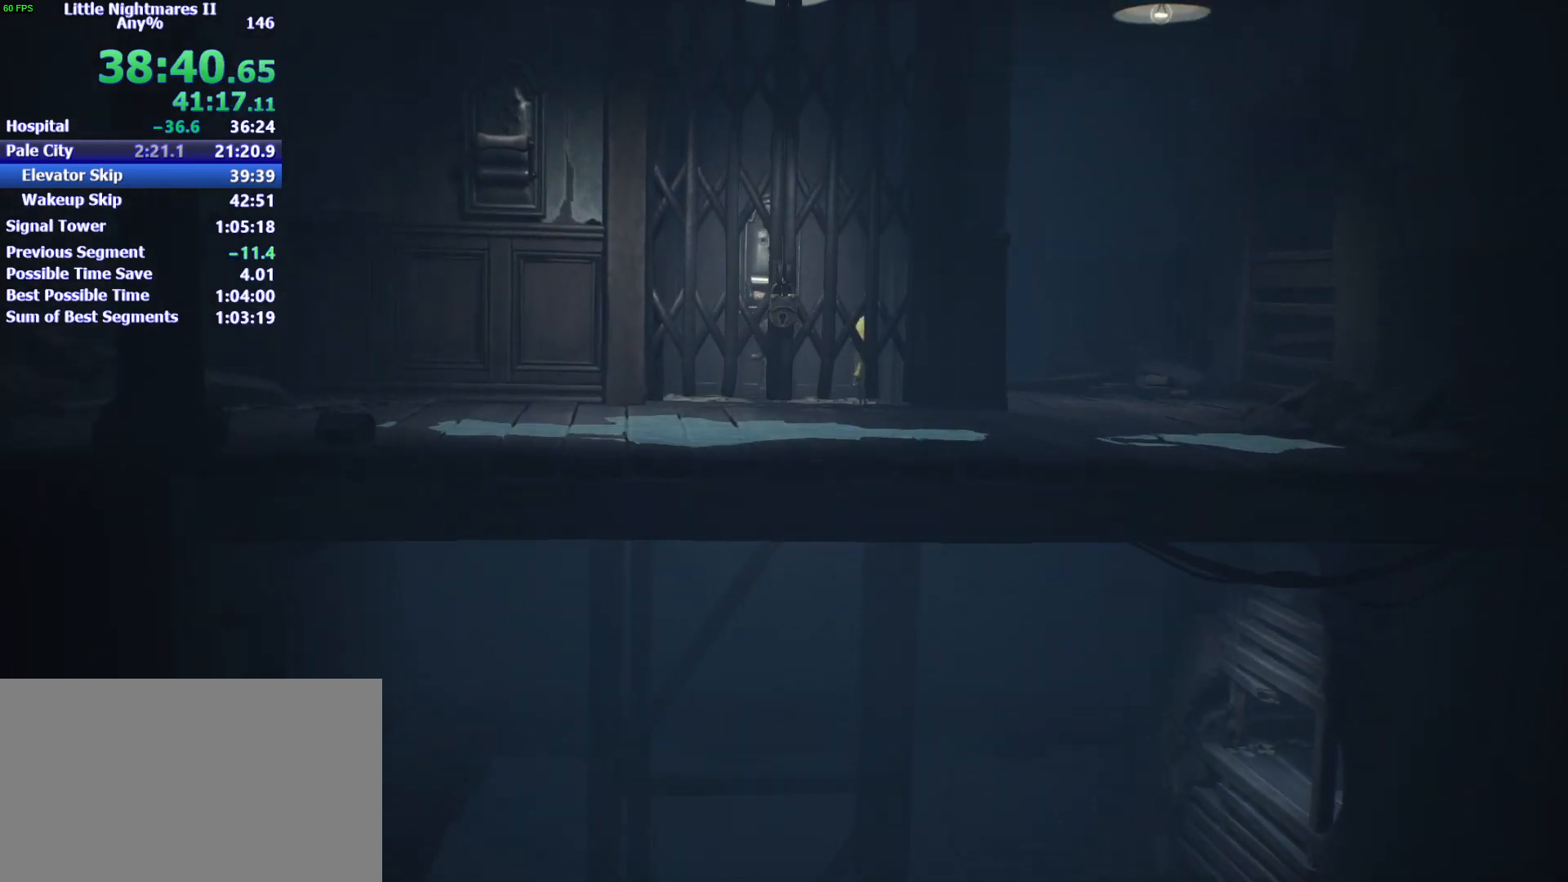
{"keys": ["space"], "mouse": ["left"], "events": [[33, "space", "down"]]}
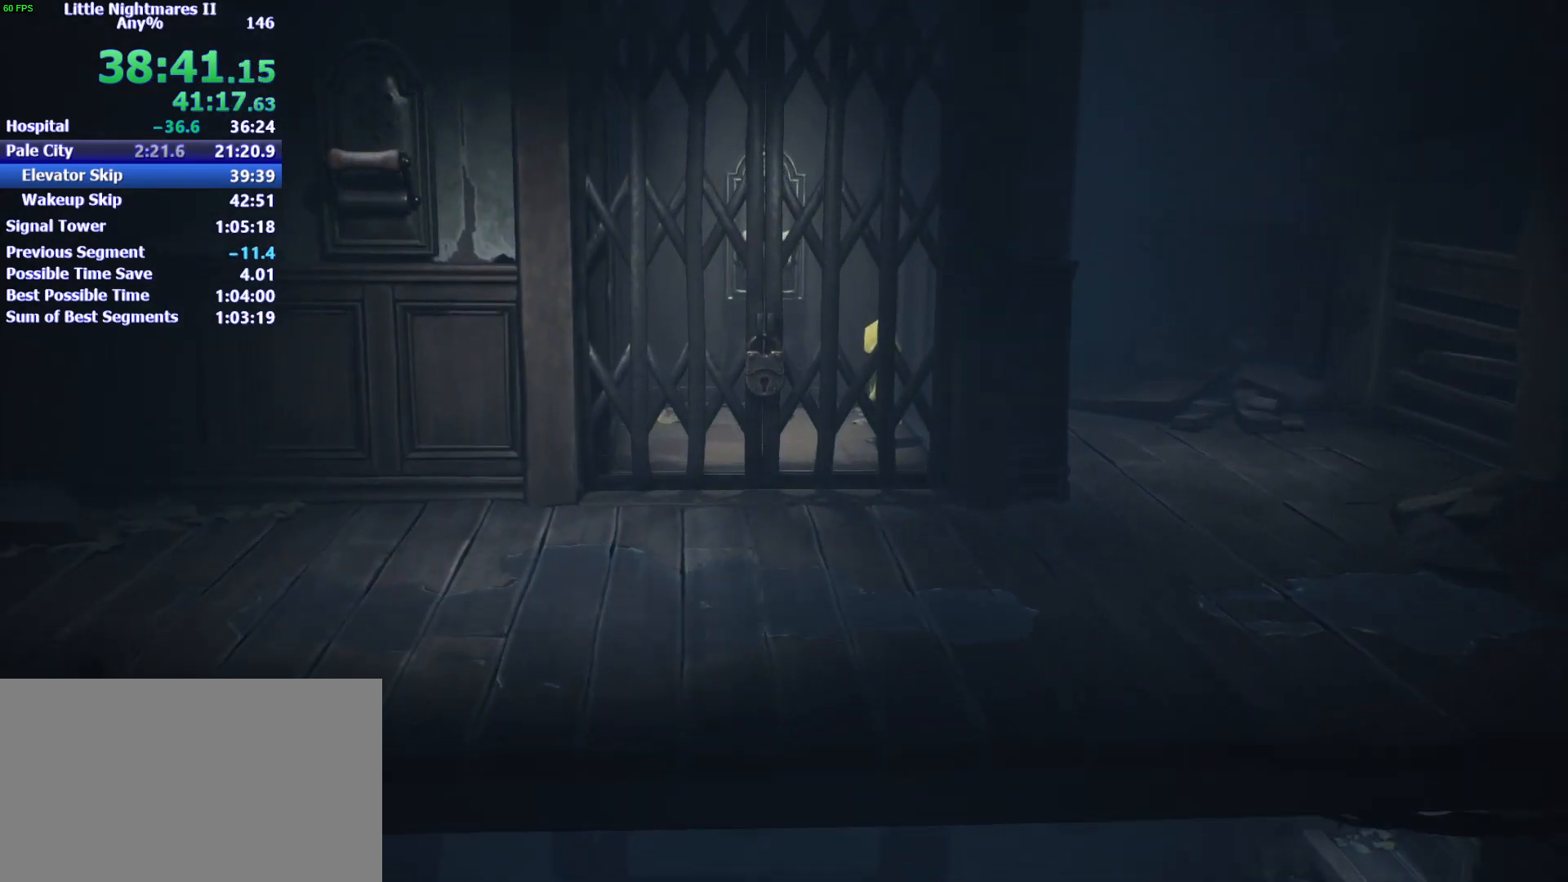
{"keys": ["s"], "mouse": [], "events": [[100, "s", "down"], [100, "space", "up"], [400, "mouse_left", "up"]]}
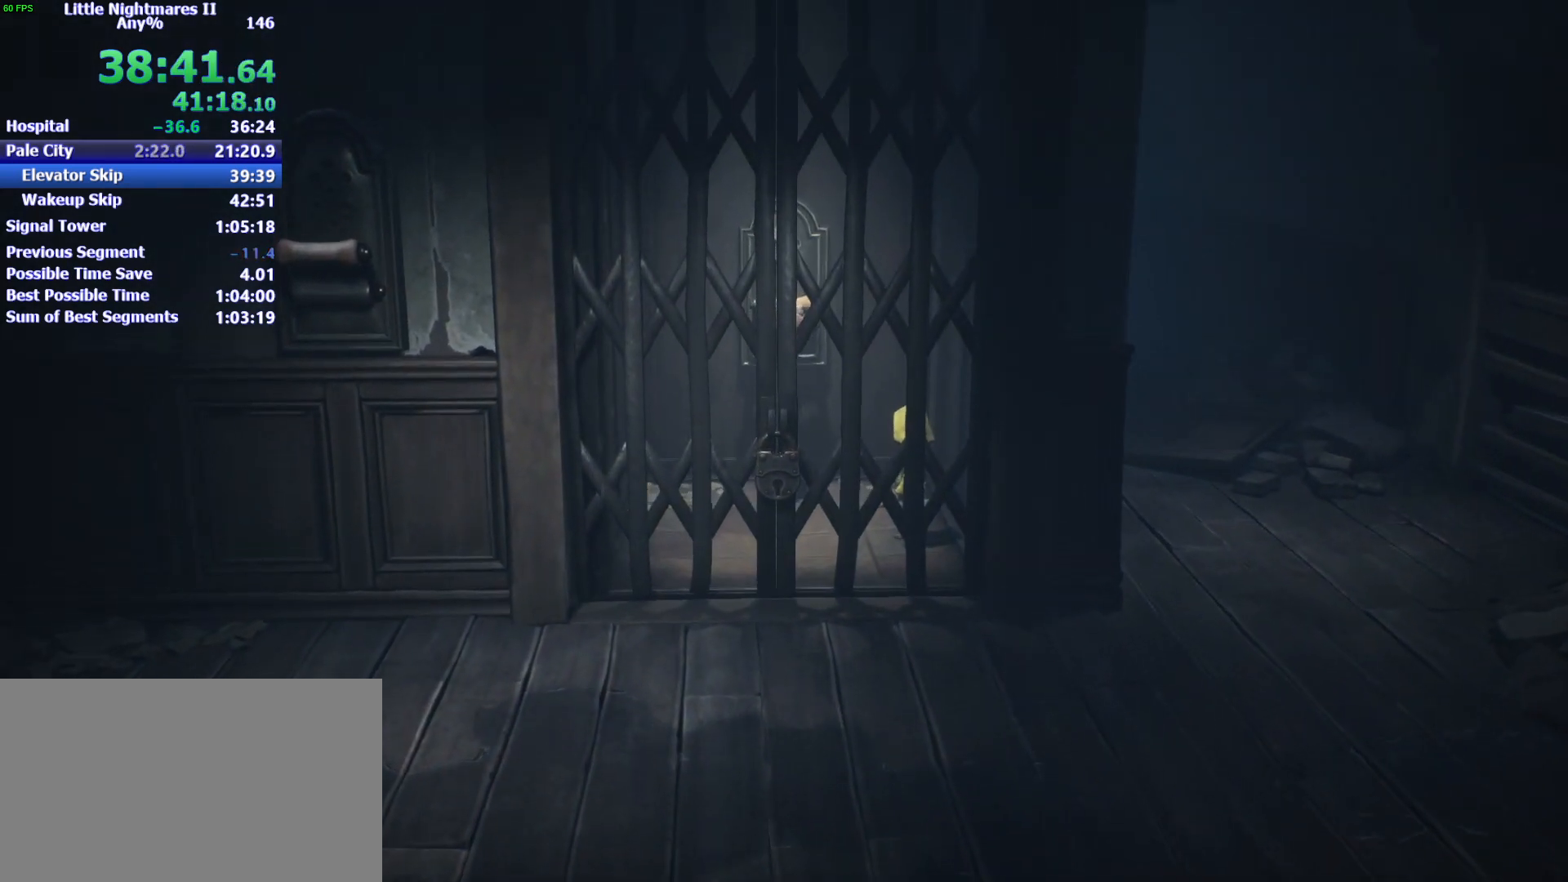
{"keys": ["s"], "mouse": [], "events": []}
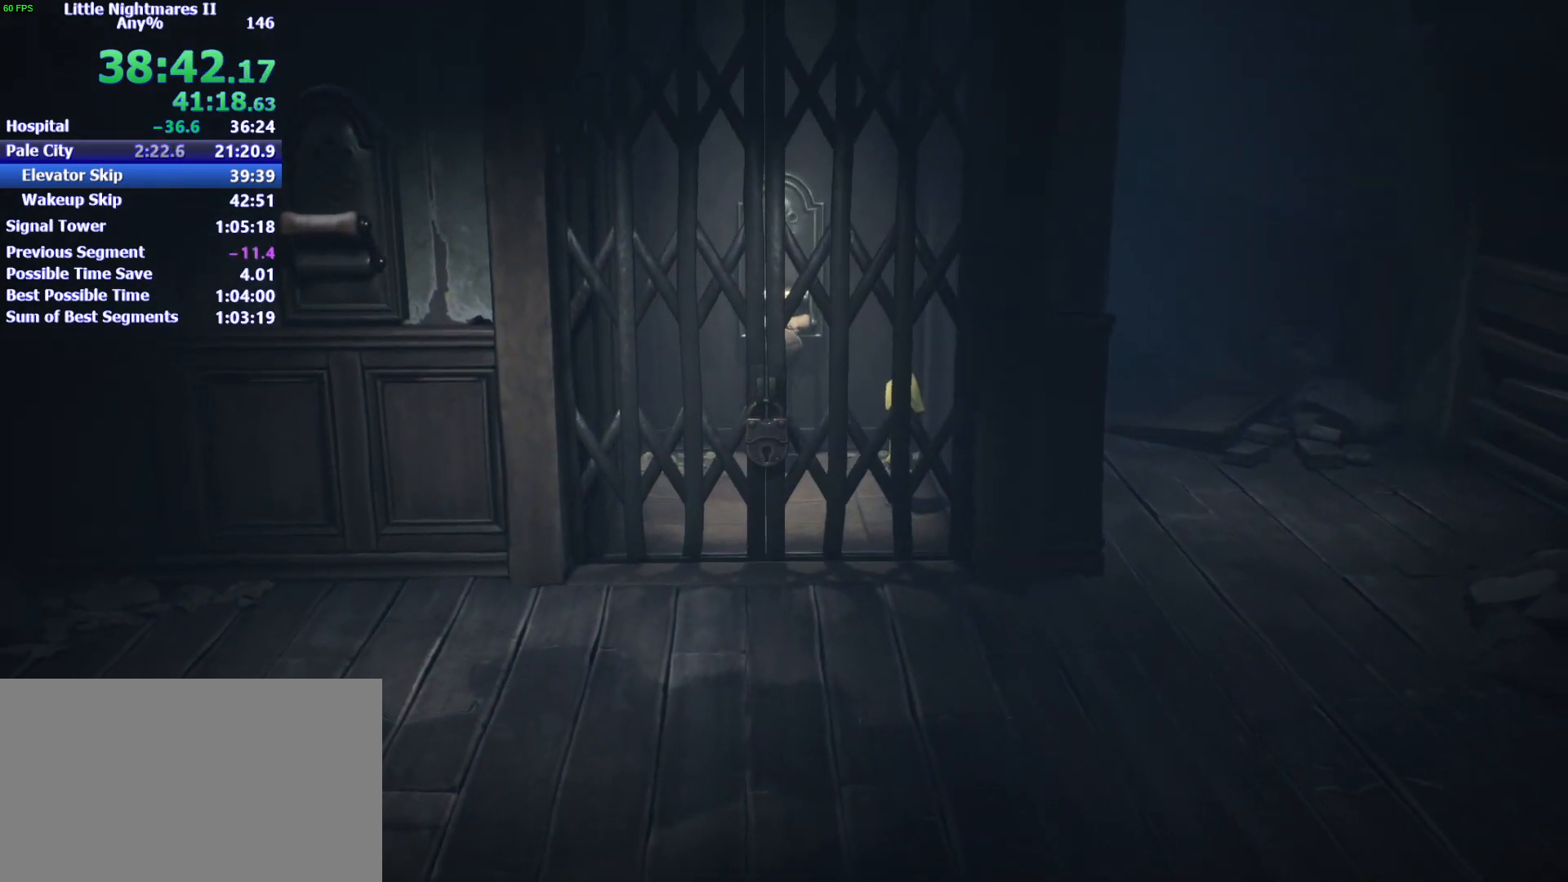
{"keys": ["s"], "mouse": [], "events": []}
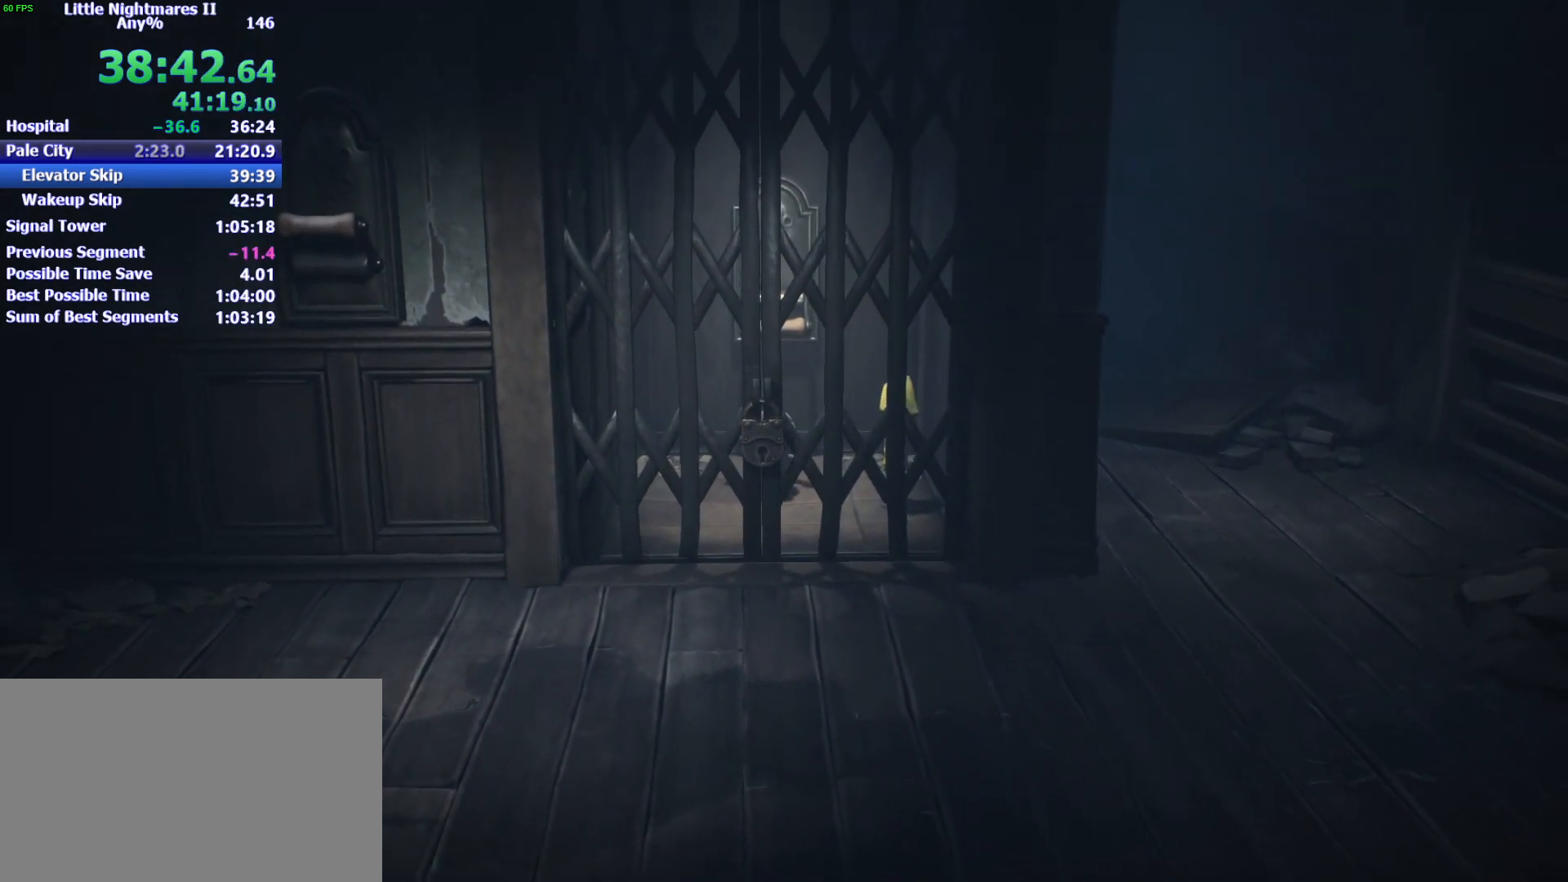
{"keys": ["a", "s"], "mouse": [], "events": [[300, "a", "down"]]}
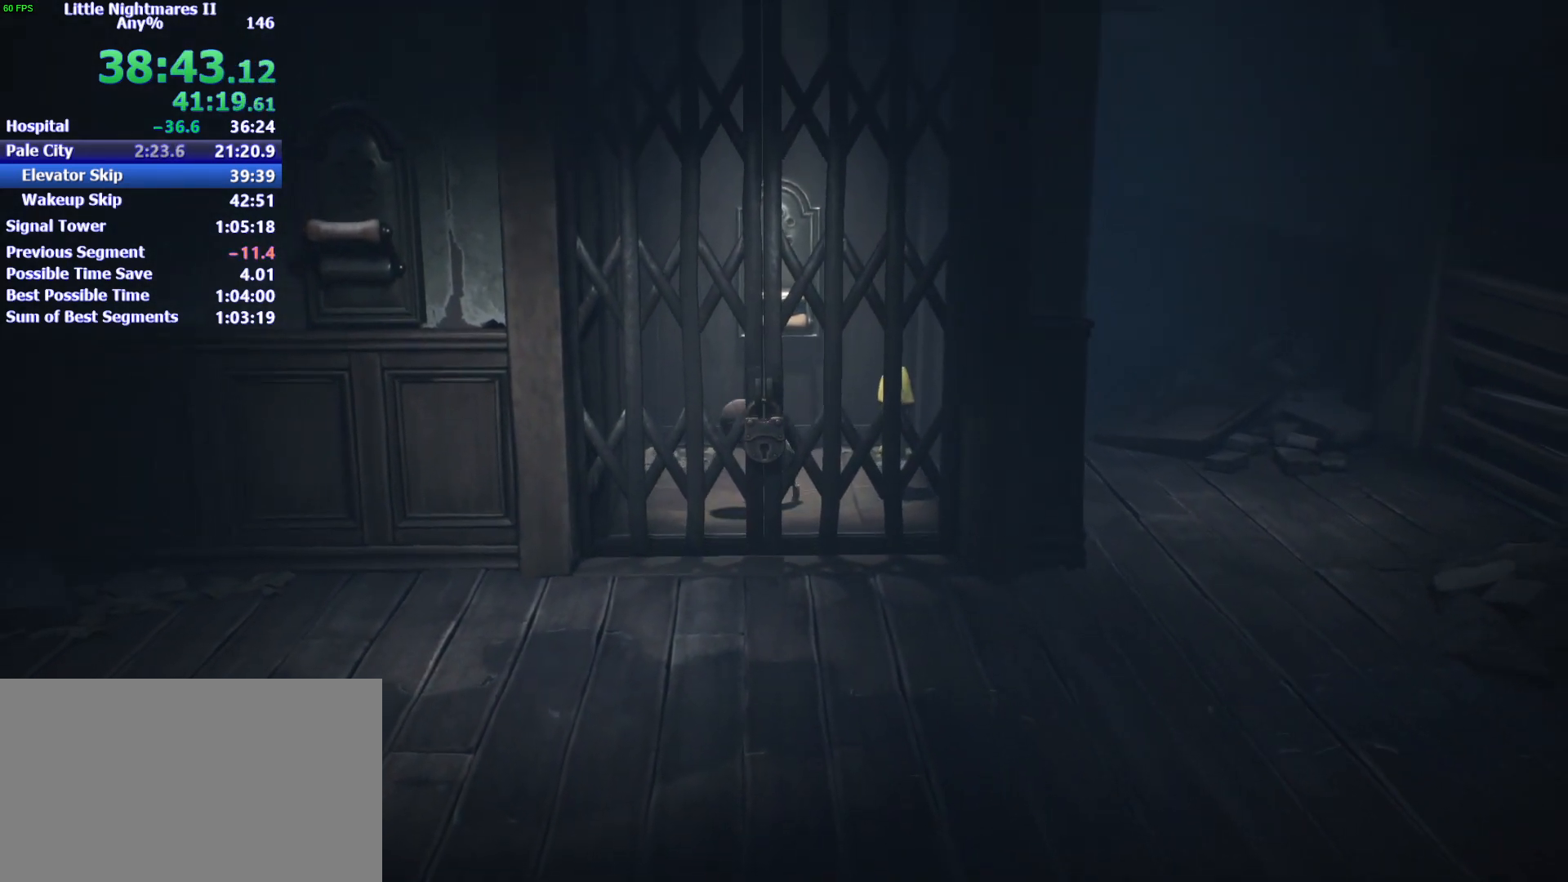
{"keys": ["d", "w"], "mouse": [], "events": [[33, "s", "up"], [133, "w", "down"], [300, "a", "up"], [400, "d", "down"]]}
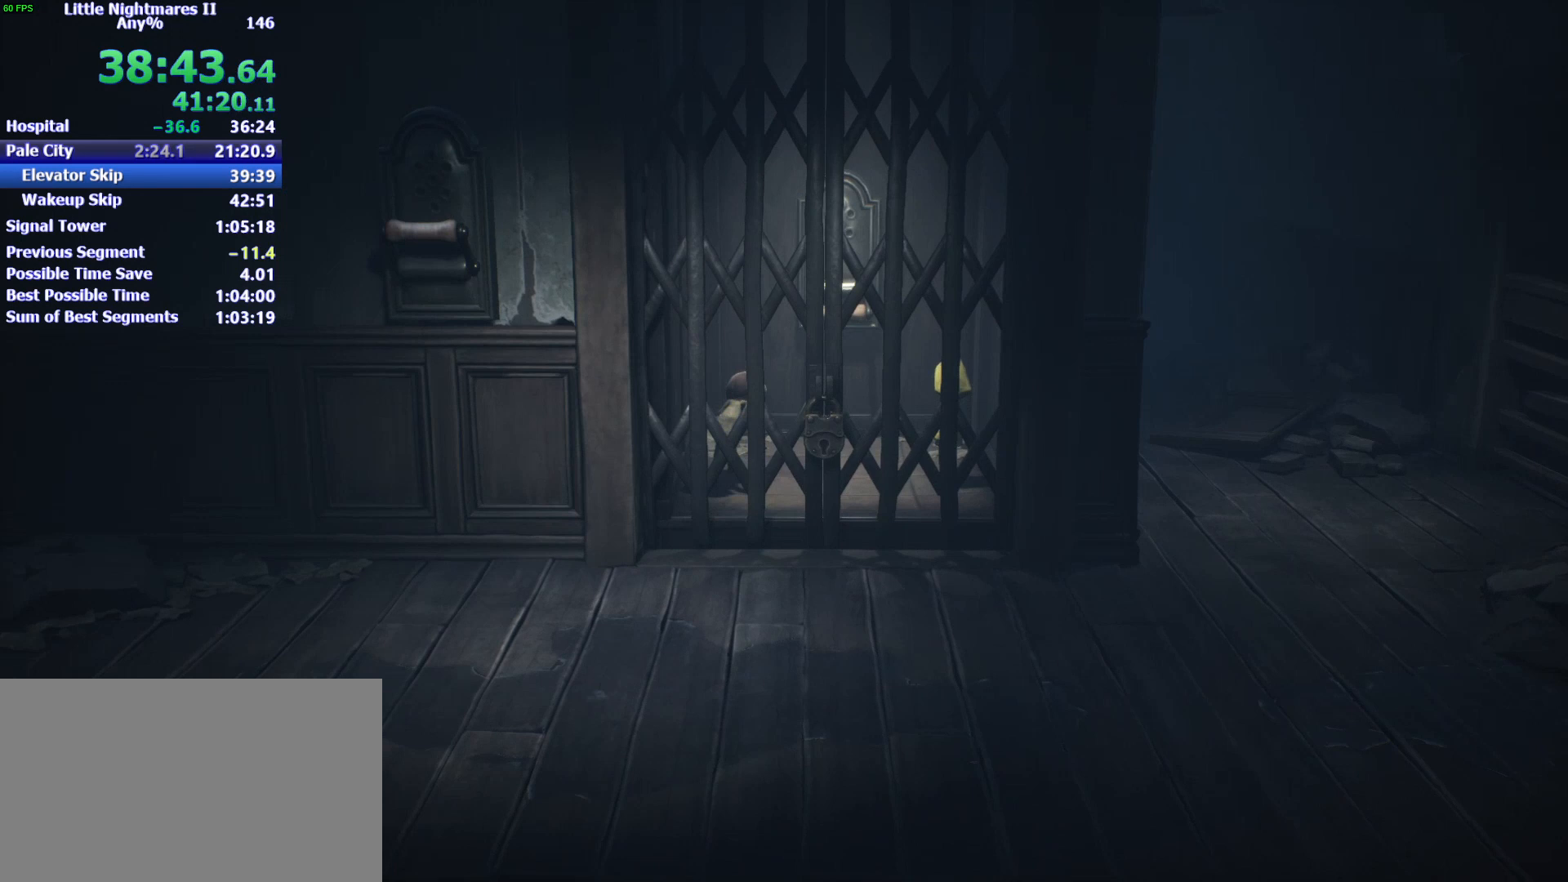
{"keys": ["d"], "mouse": [], "events": [[133, "w", "up"]]}
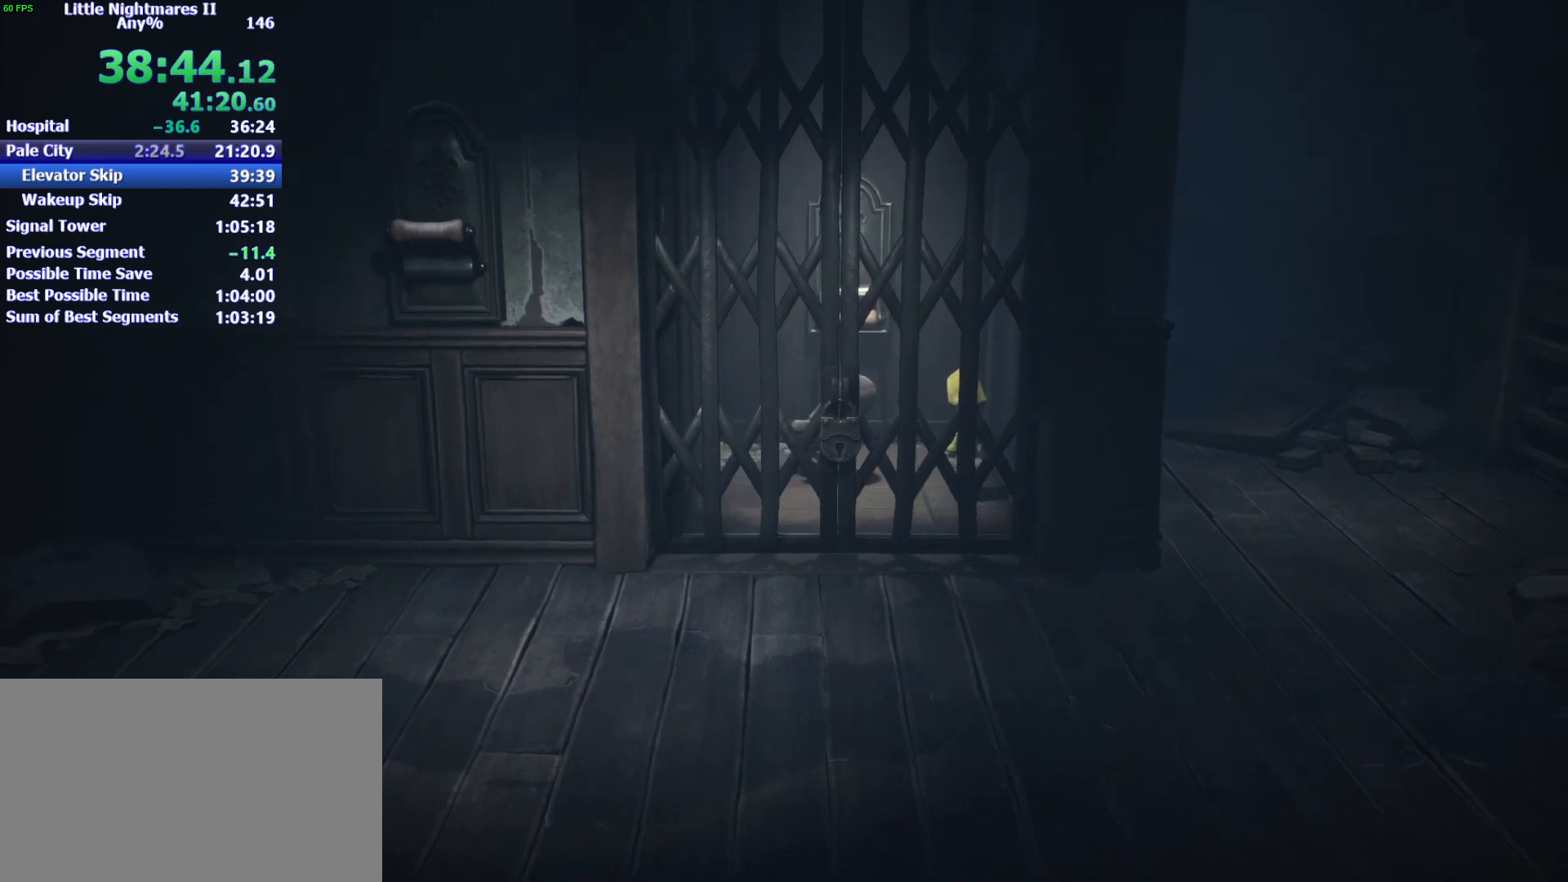
{"keys": ["d"], "mouse": [], "events": []}
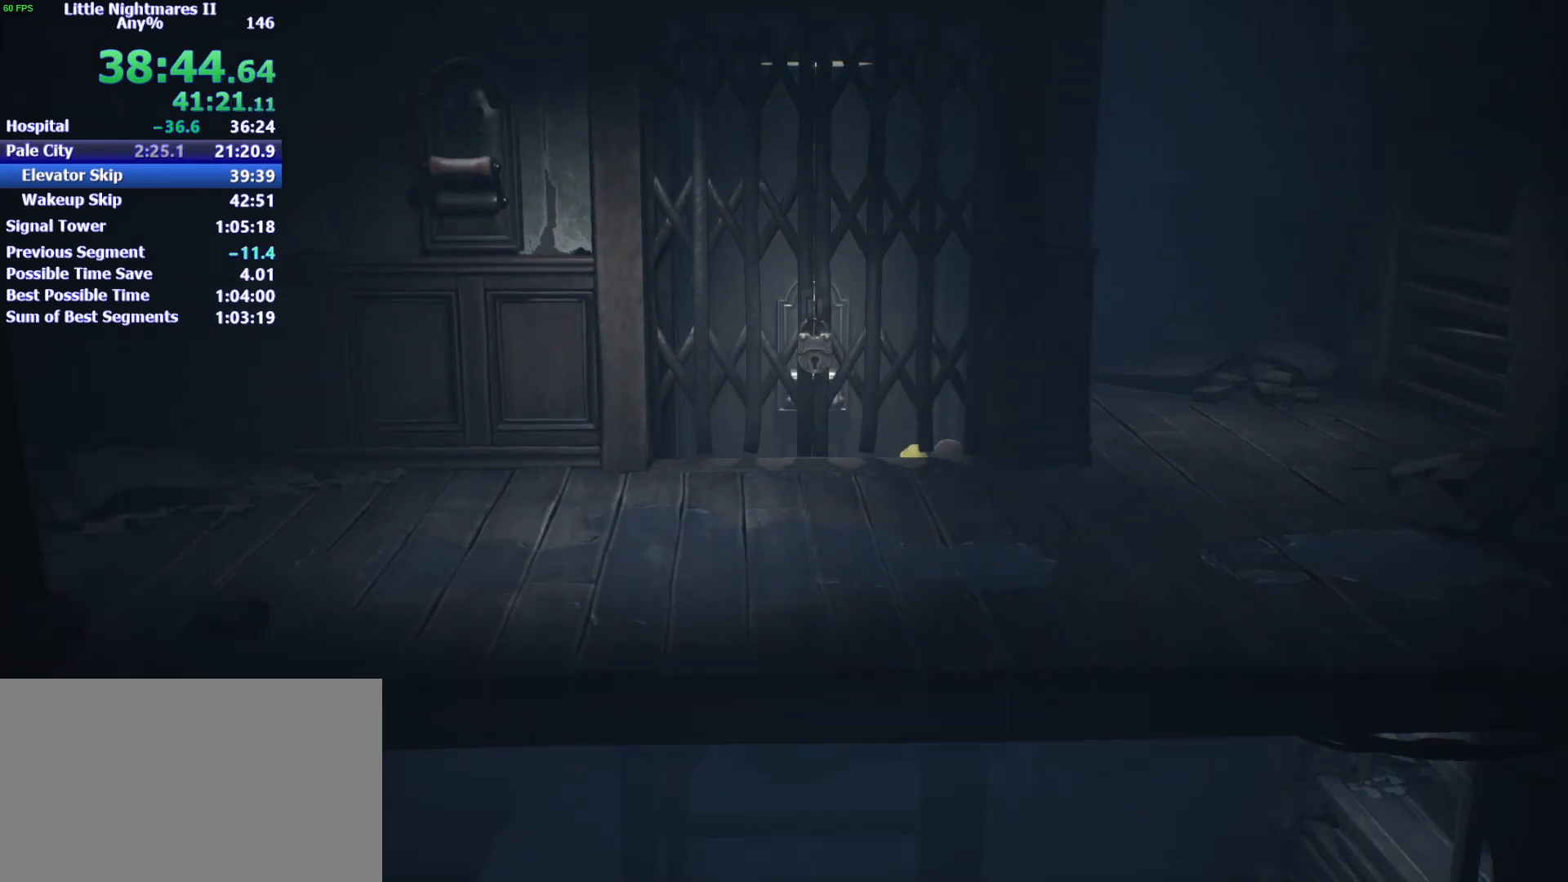
{"keys": ["d", "space"], "mouse": [], "events": [[233, "space", "down"]]}
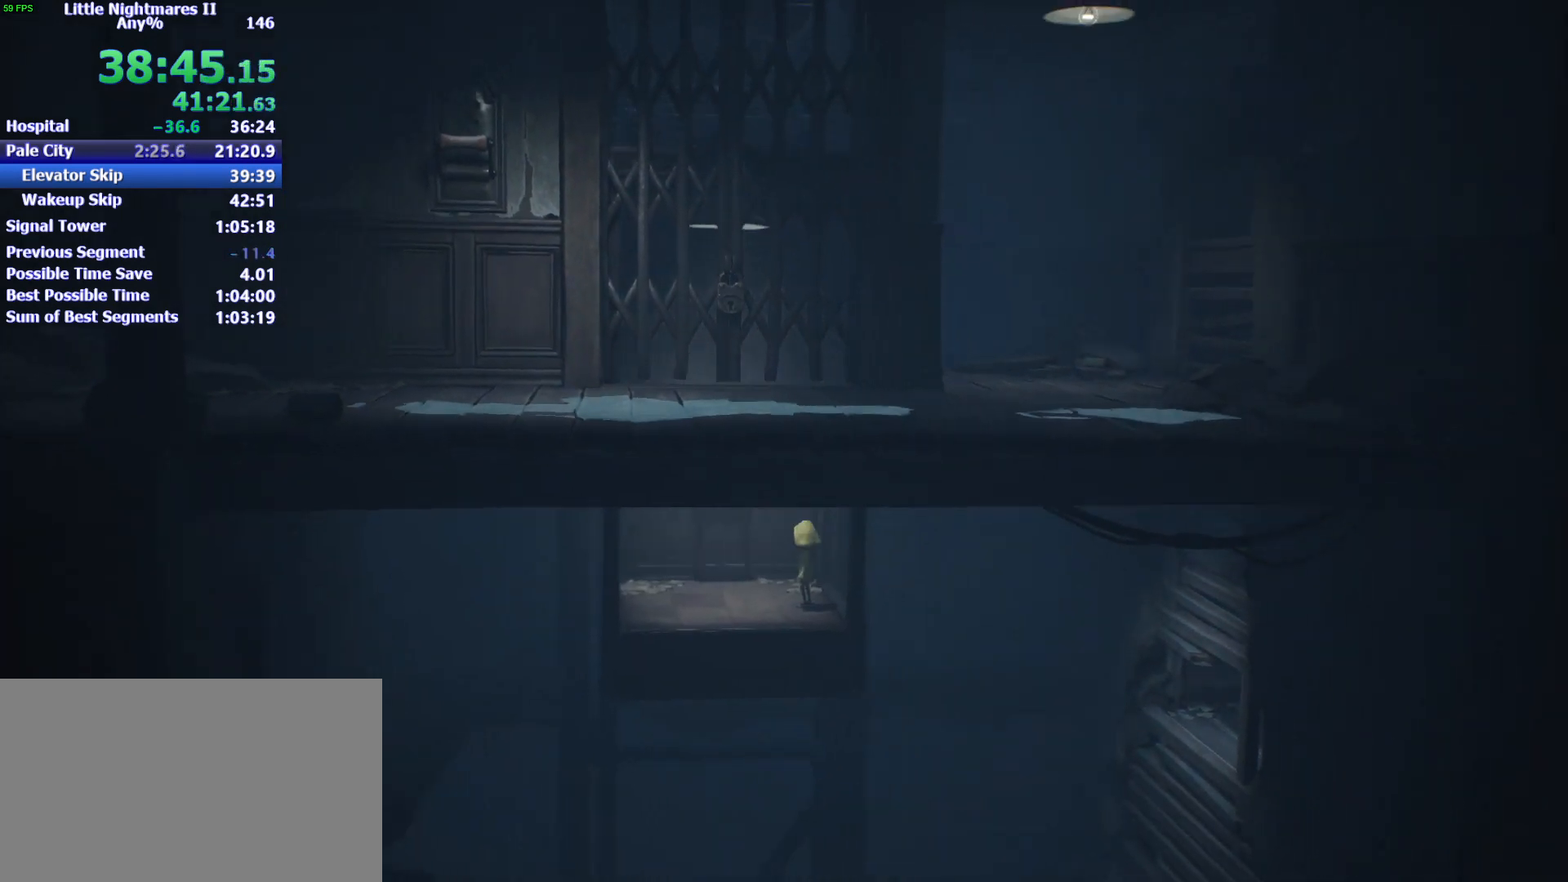
{"keys": ["d", "space"], "mouse": ["left"], "events": [[433, "mouse_left", "down"]]}
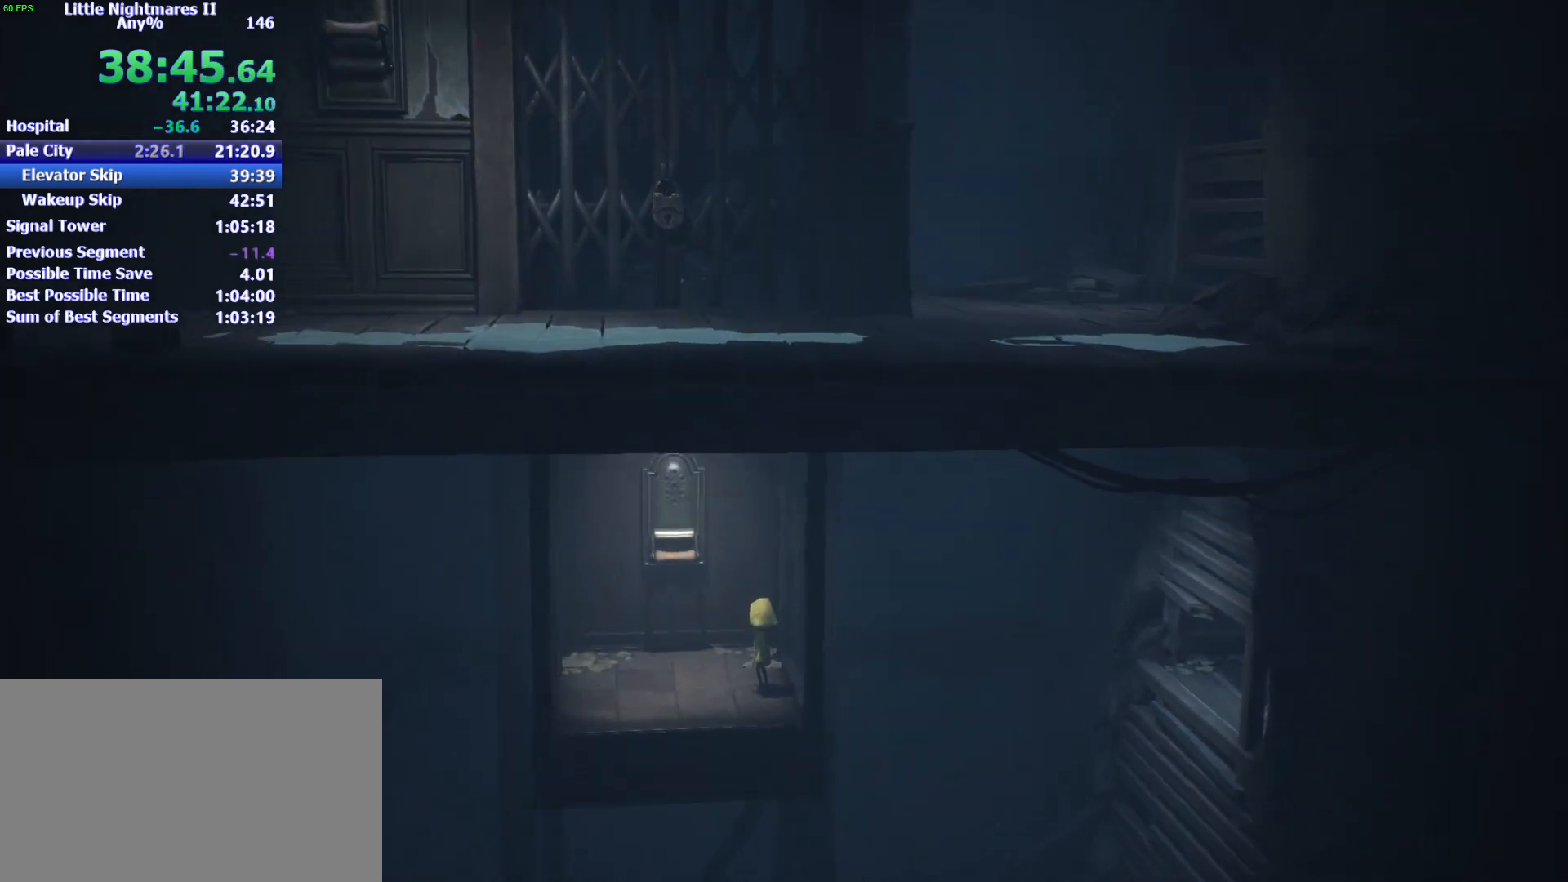
{"keys": ["d", "space"], "mouse": ["left"], "events": []}
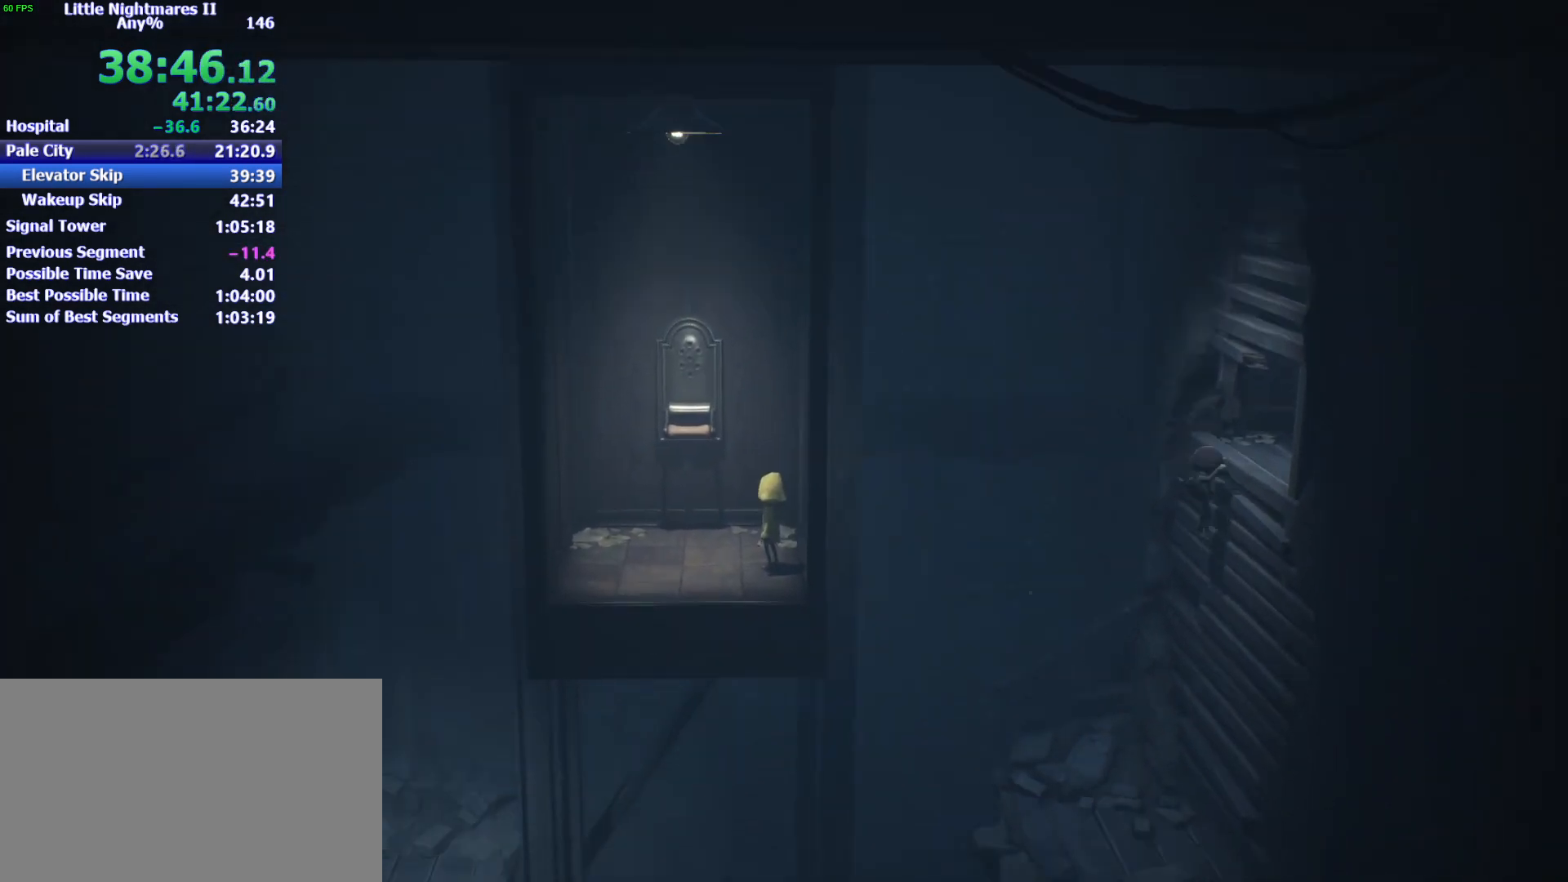
{"keys": ["w"], "mouse": ["left"], "events": [[33, "w", "down"], [167, "d", "up"], [367, "space", "up"]]}
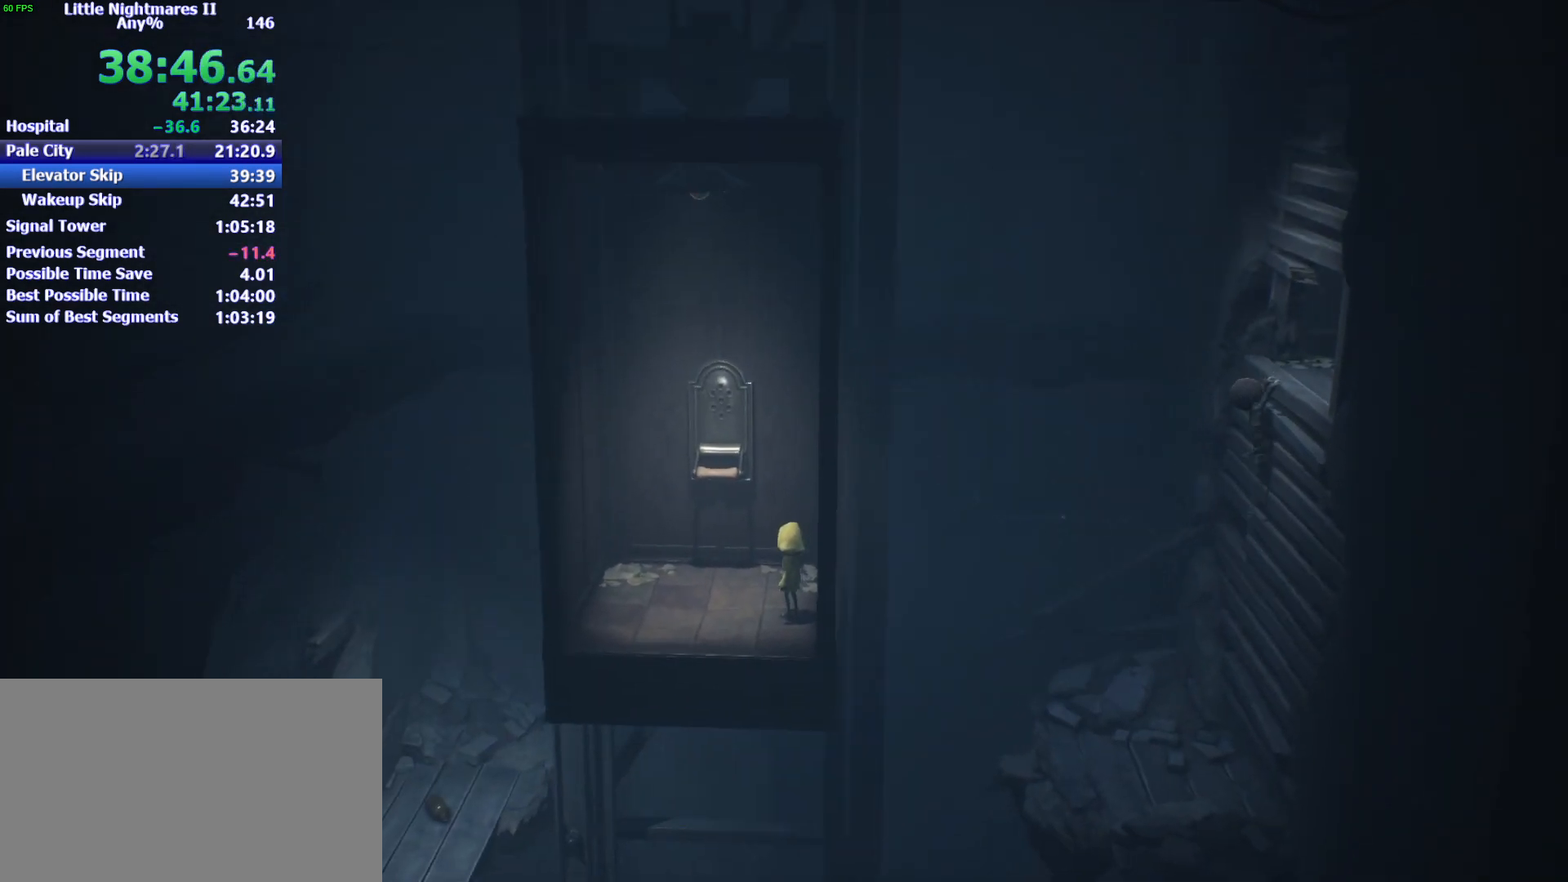
{"keys": ["w"], "mouse": ["left"], "events": []}
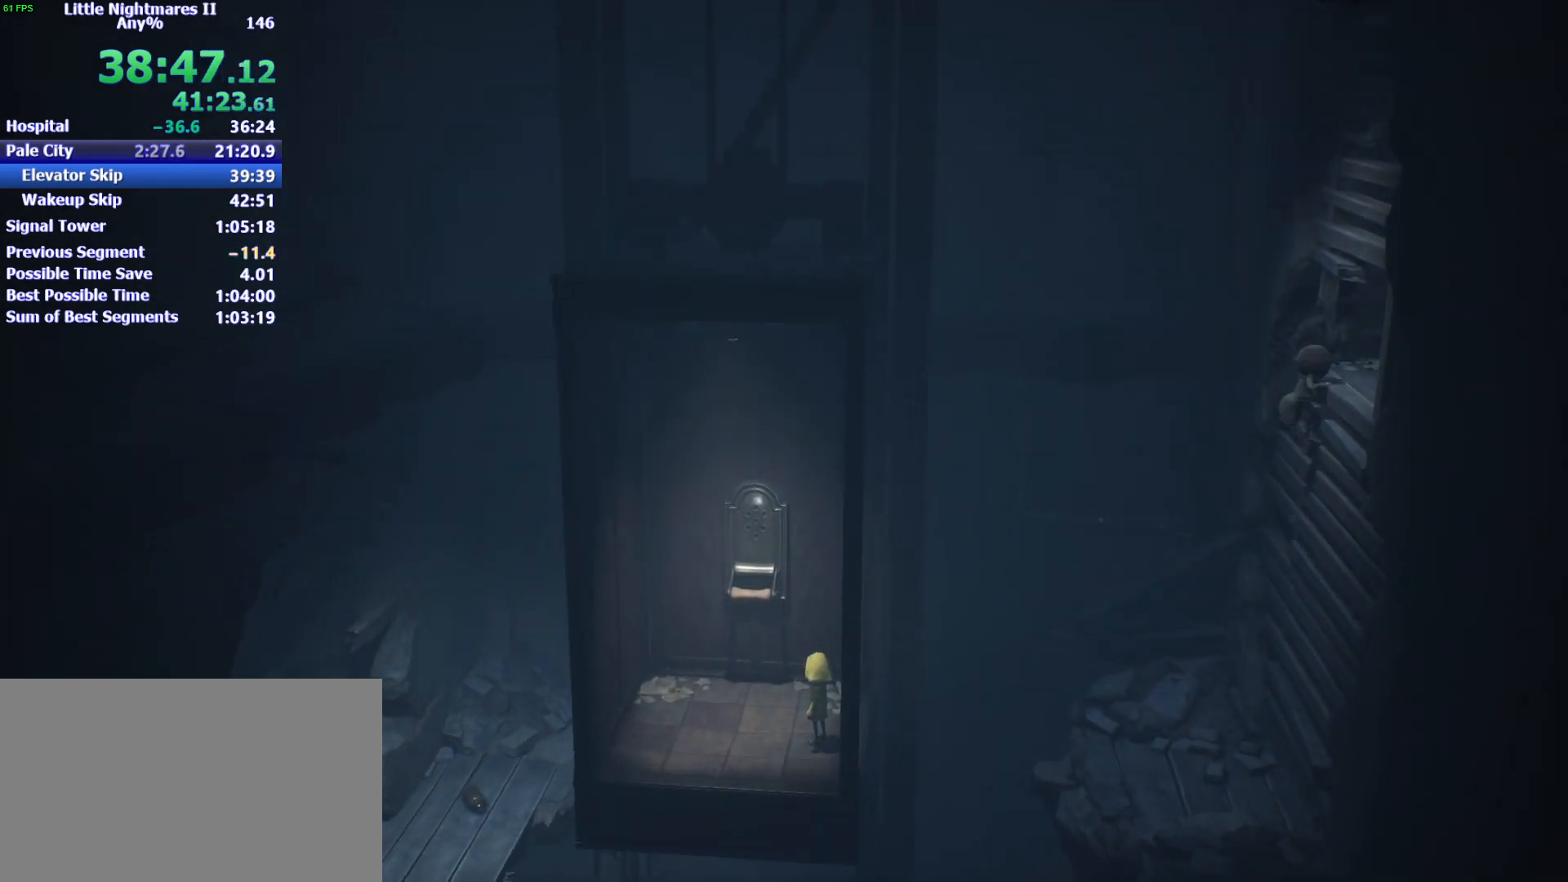
{"keys": ["d", "s"], "mouse": [], "events": [[200, "d", "down"], [267, "w", "up"], [333, "mouse_left", "up"], [433, "s", "down"]]}
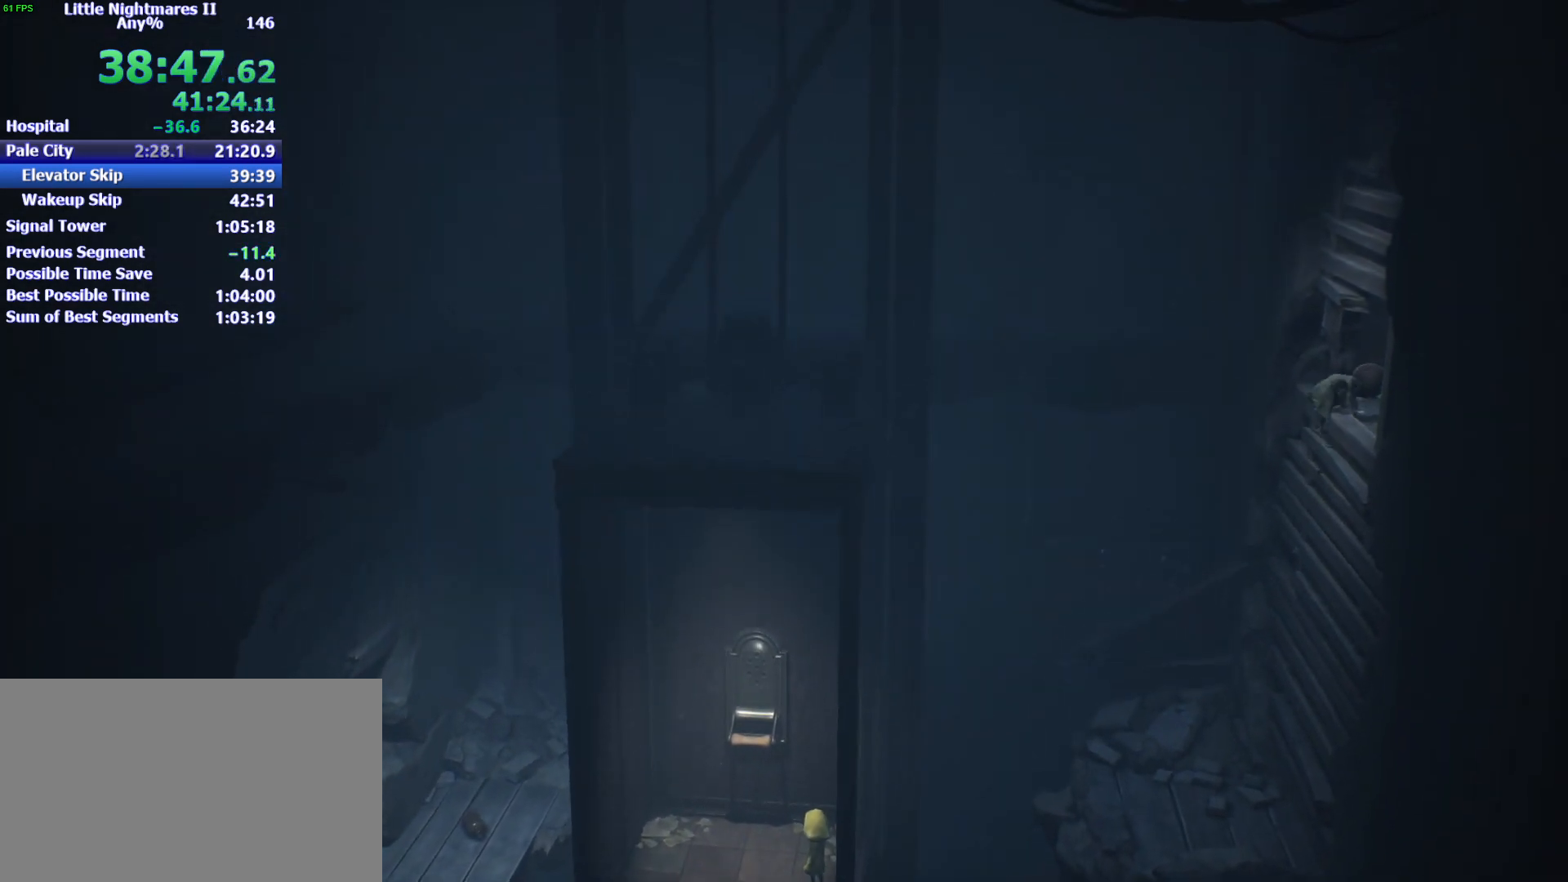
{"keys": ["d", "s"], "mouse": [], "events": []}
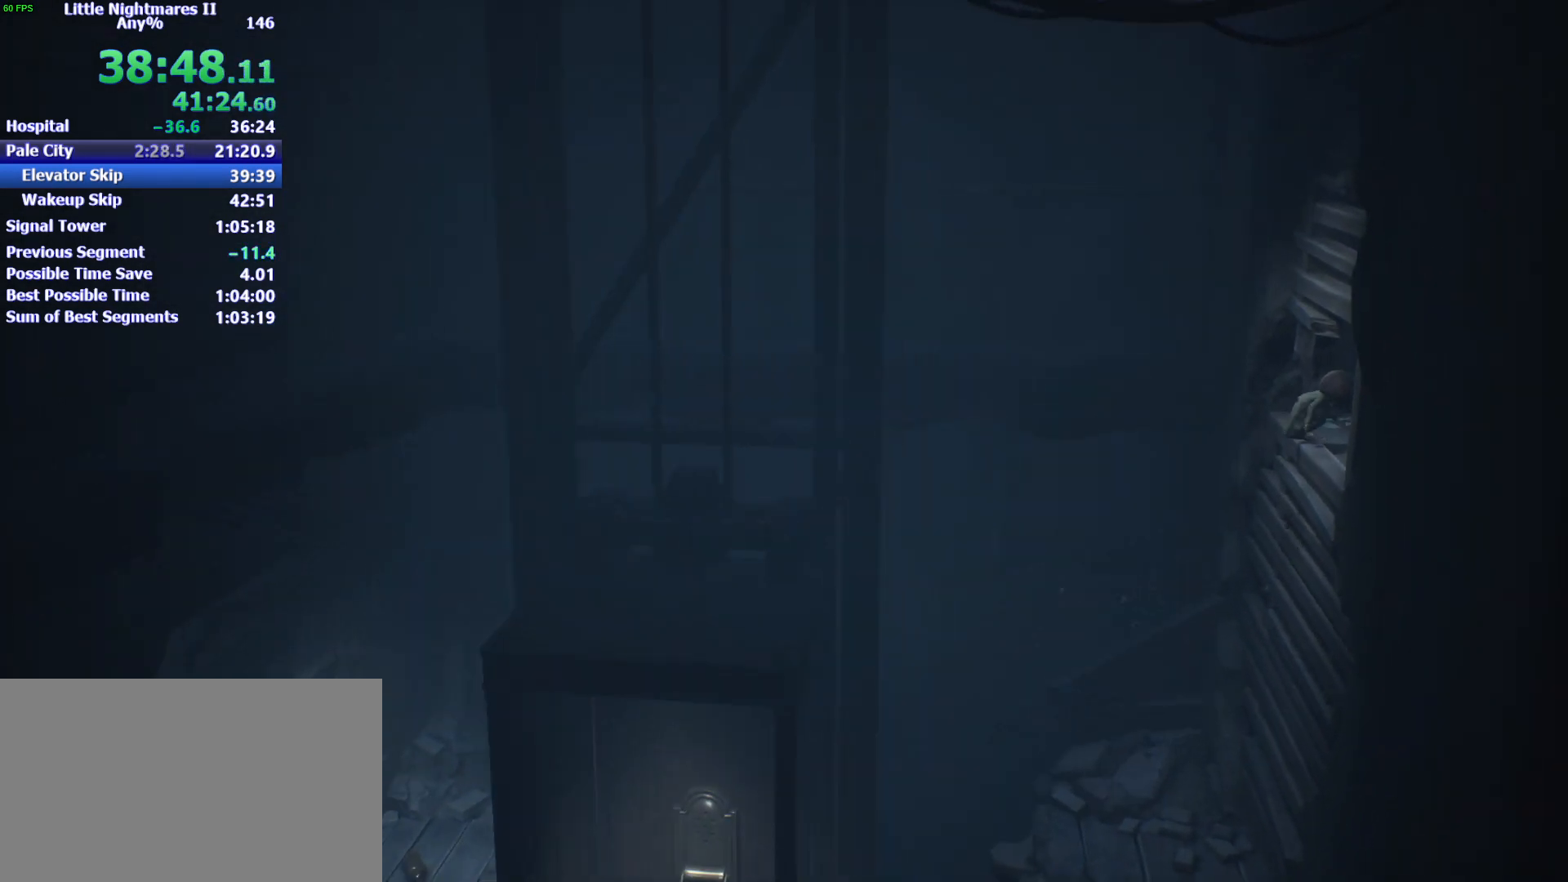
{"keys": ["d", "s"], "mouse": [], "events": [[100, "e", "down"], [233, "e", "up"]]}
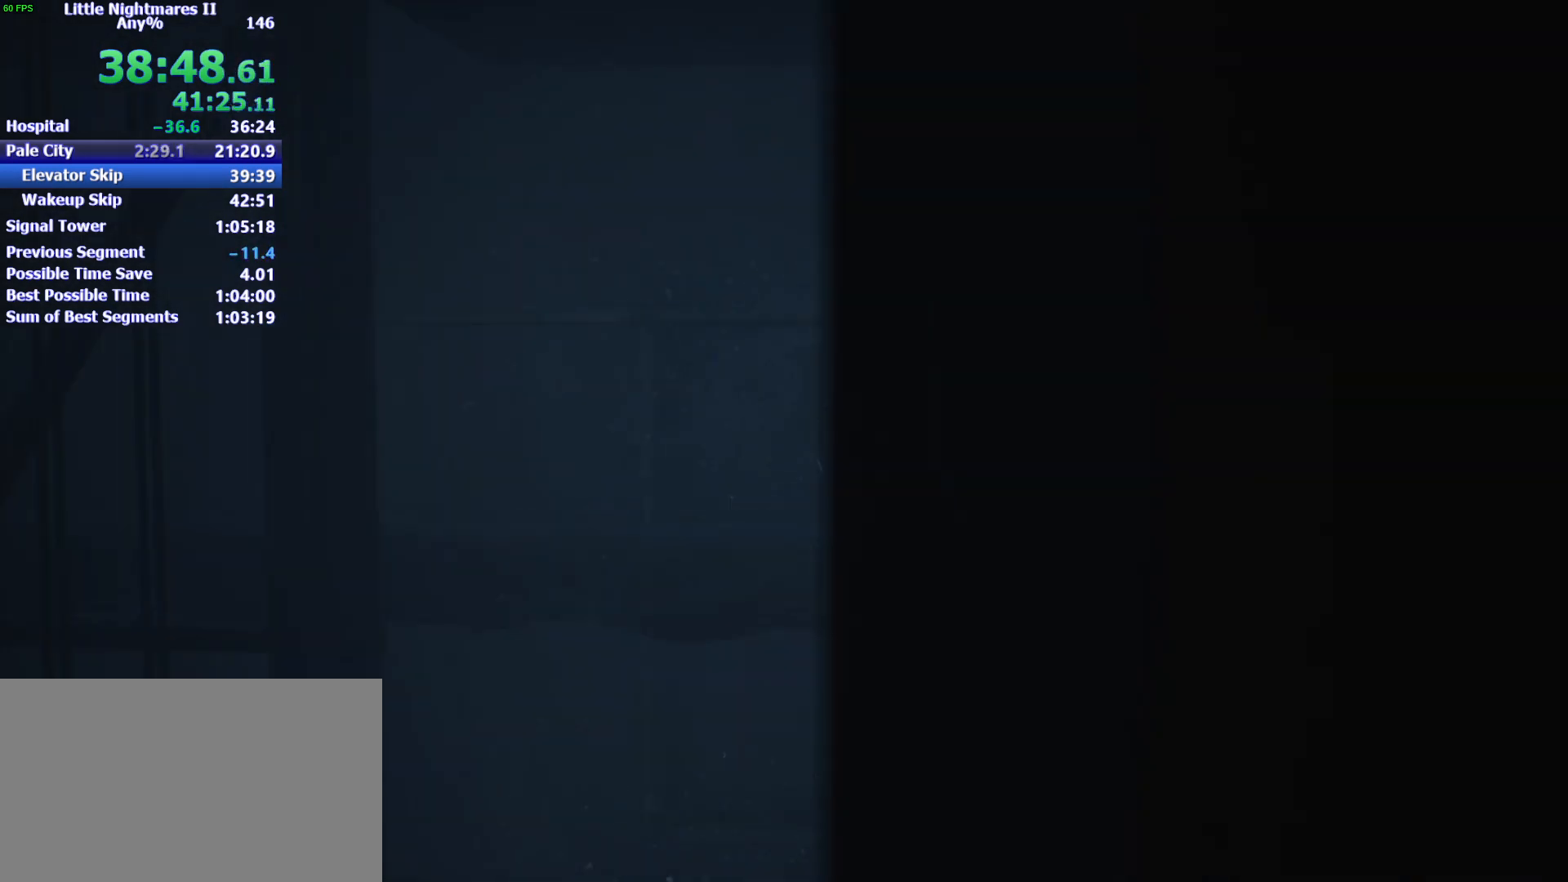
{"keys": ["d"], "mouse": [], "events": [[300, "s", "up"]]}
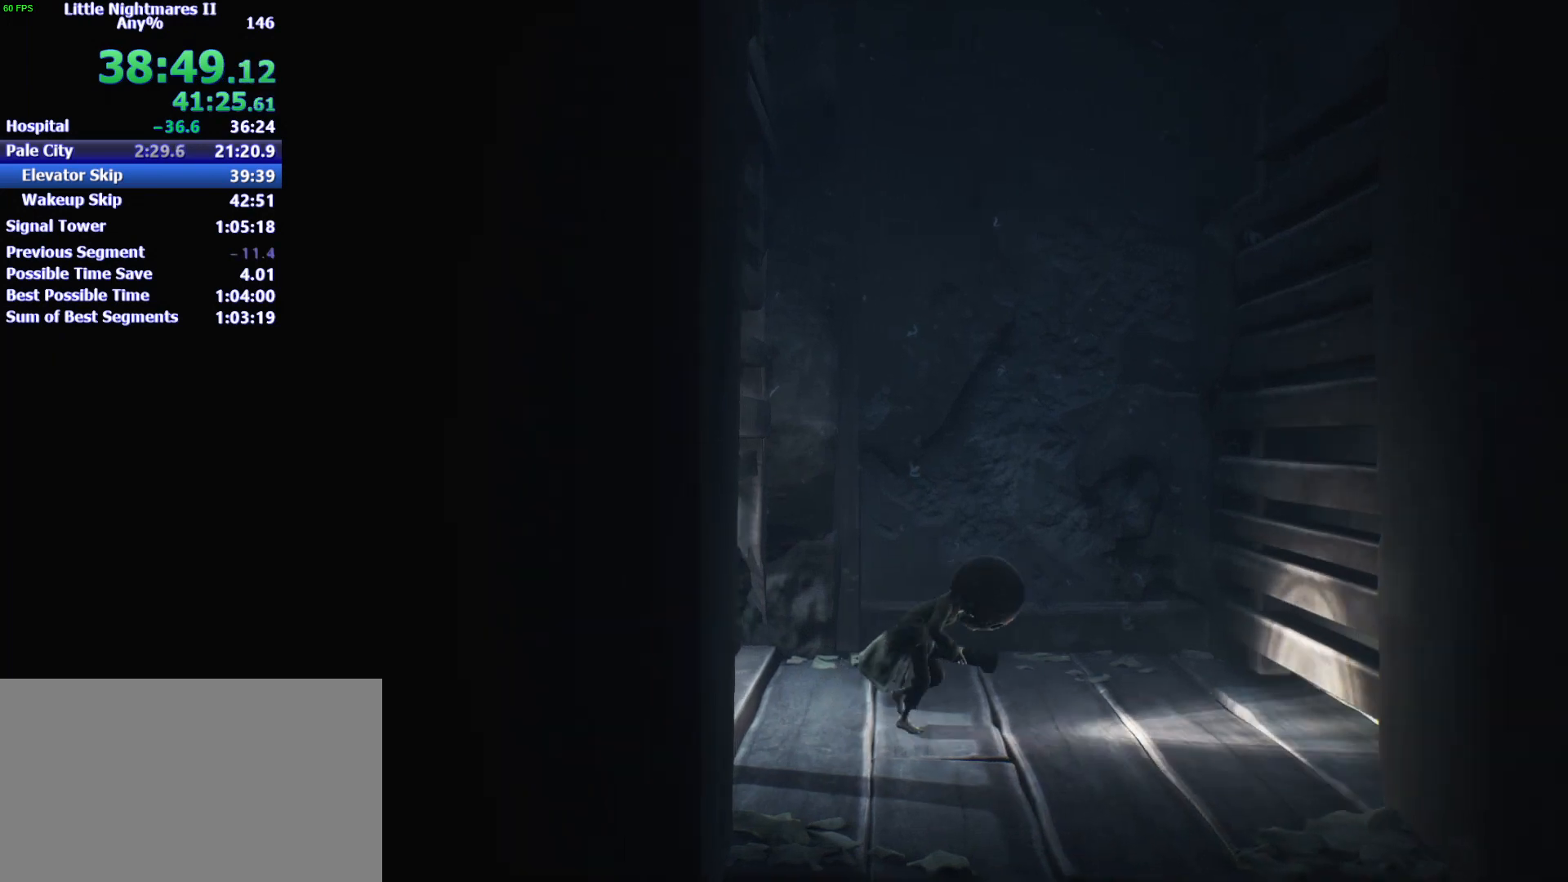
{"keys": ["a", "space"], "mouse": [], "events": [[33, "w", "down"], [233, "a", "down"], [233, "d", "up"], [367, "w", "up"], [500, "space", "down"]]}
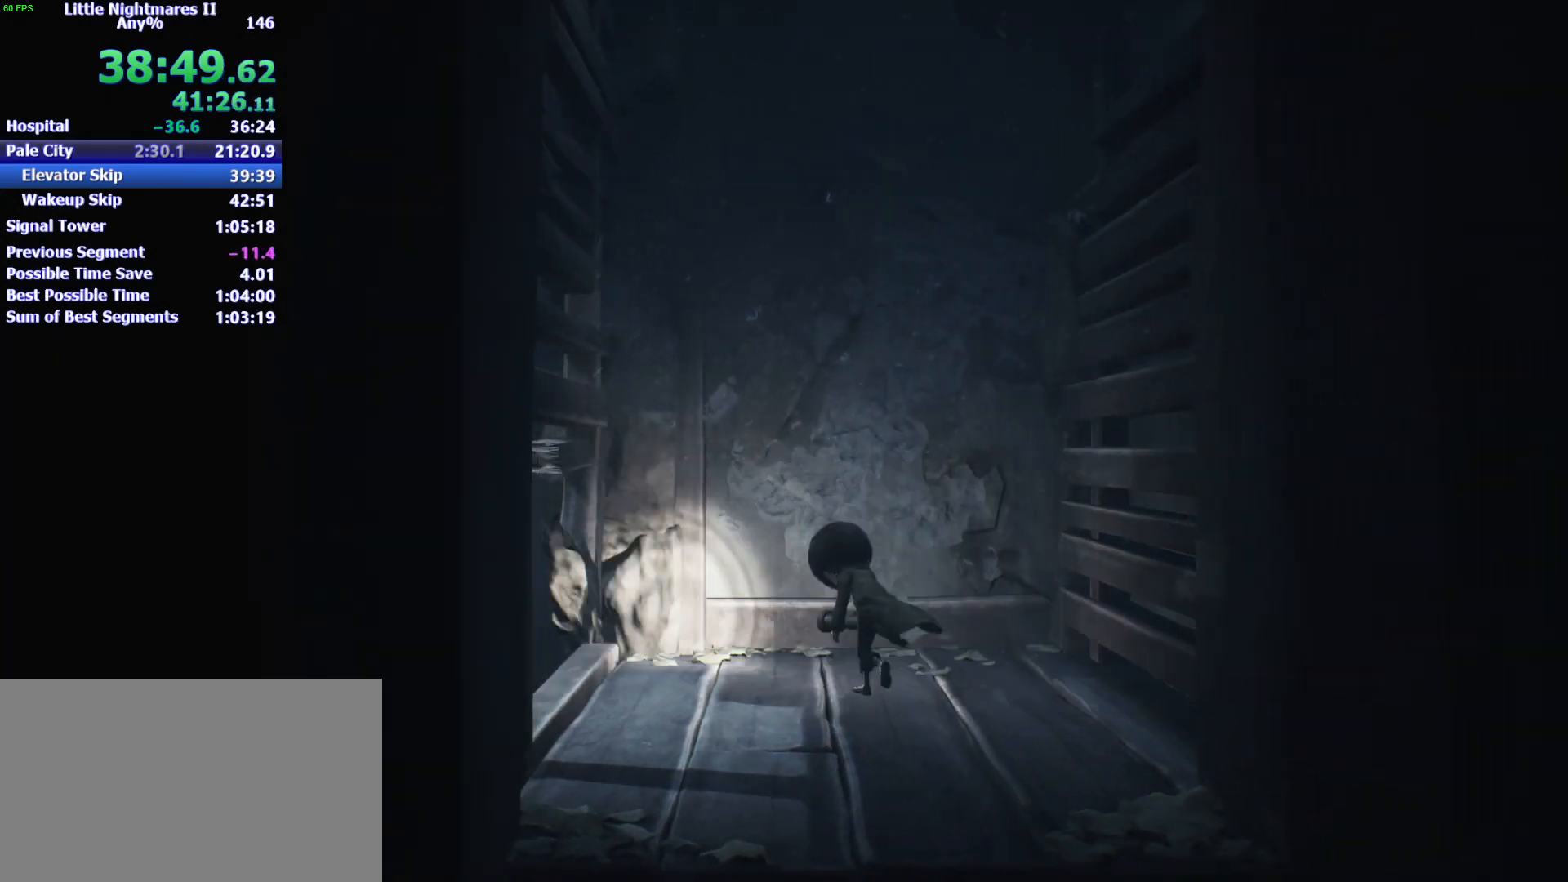
{"keys": ["space", "w"], "mouse": ["left"], "events": [[200, "mouse_left", "down"], [300, "w", "down"], [433, "a", "up"]]}
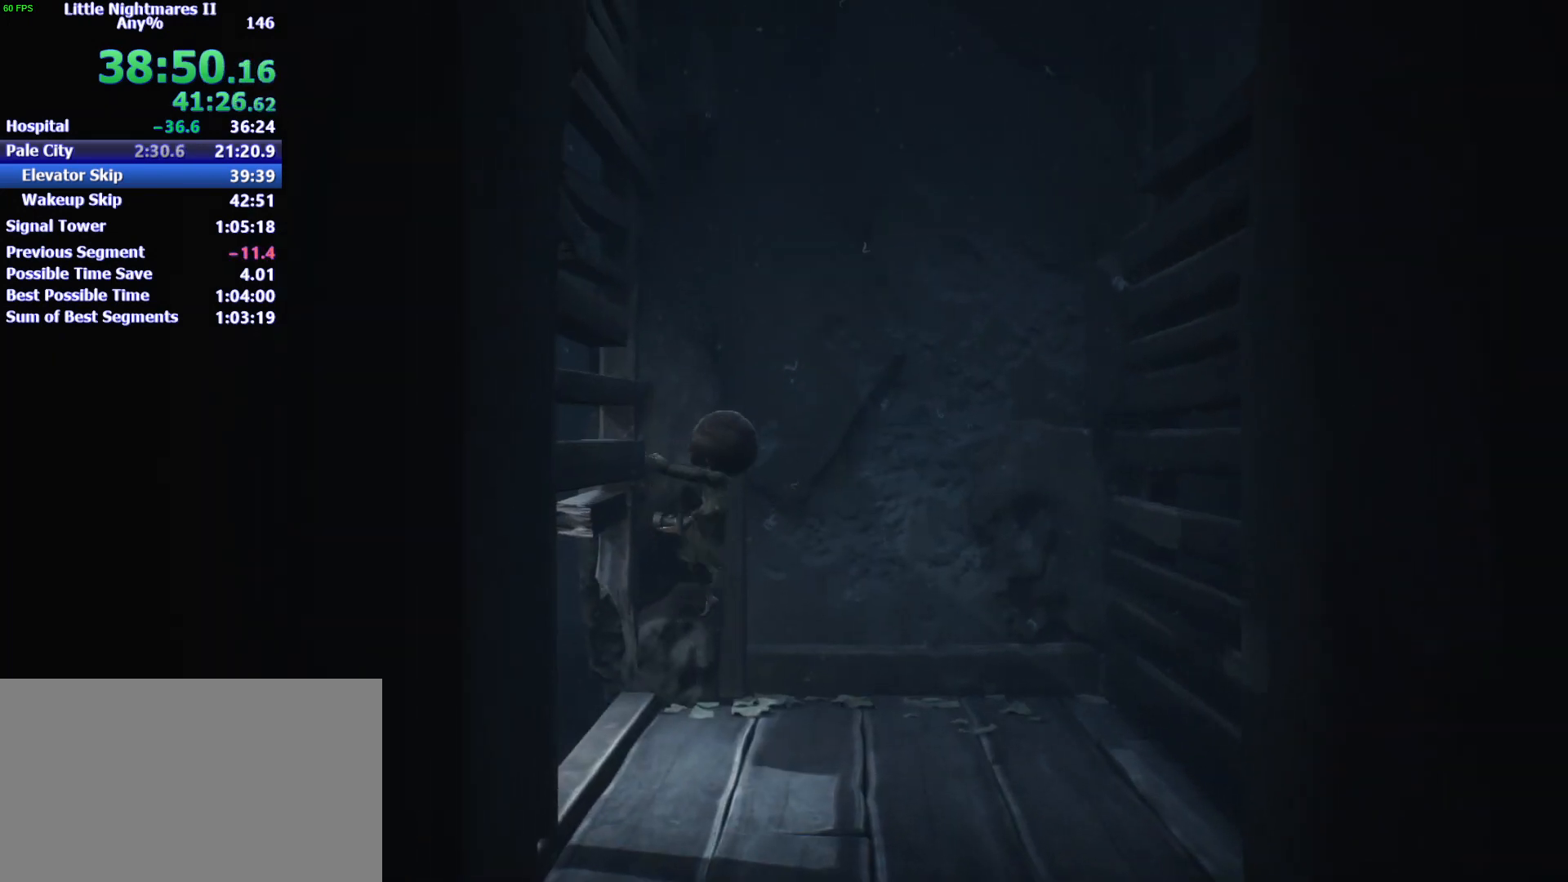
{"keys": ["w"], "mouse": ["left"], "events": [[167, "space", "up"]]}
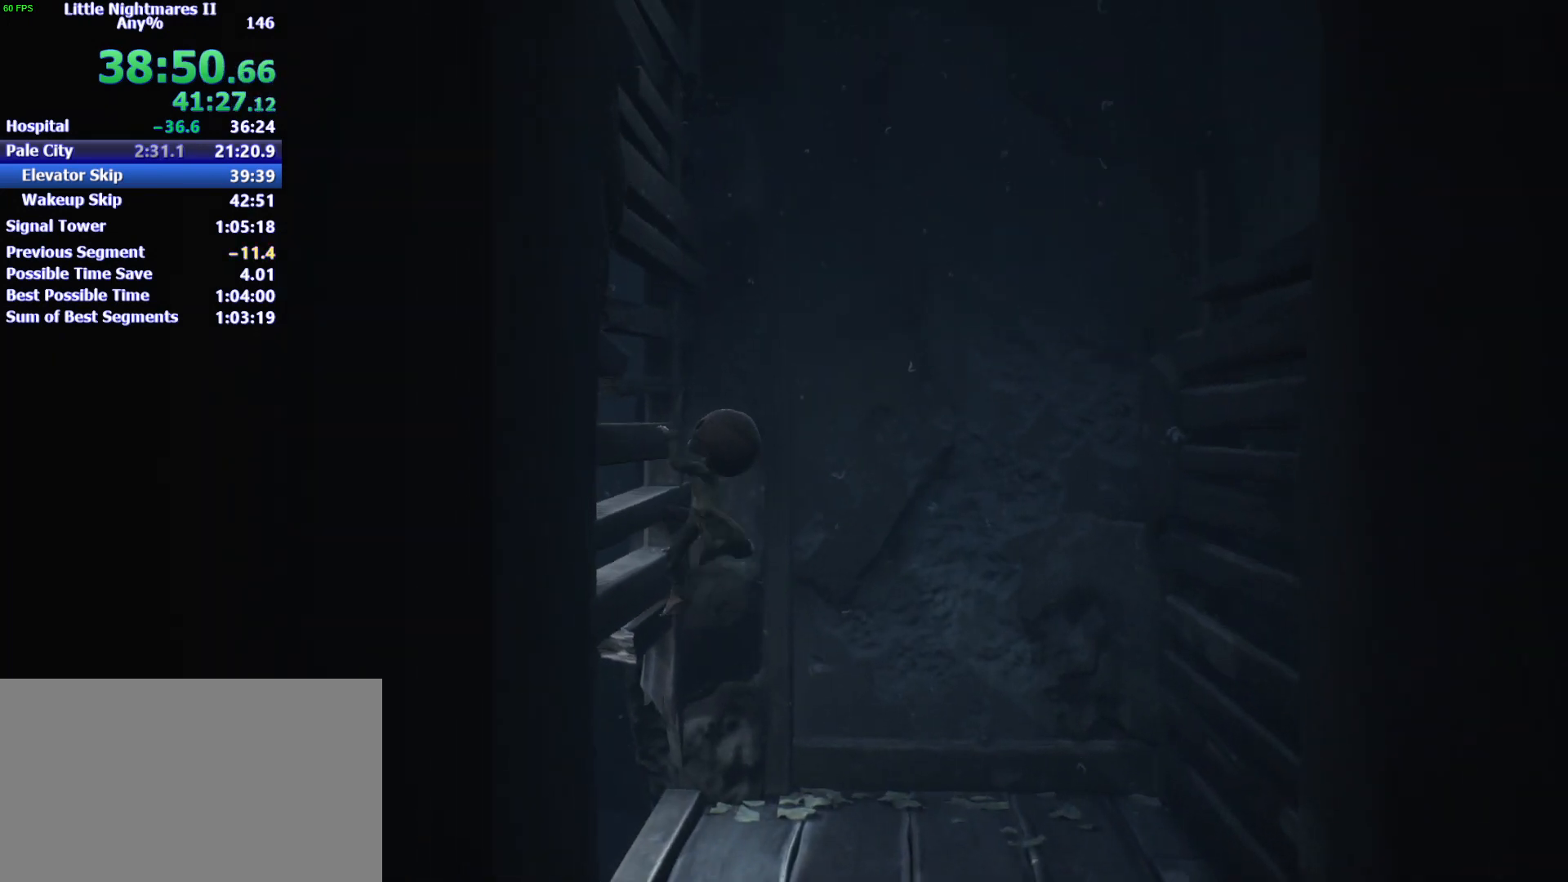
{"keys": ["w"], "mouse": ["left"], "events": []}
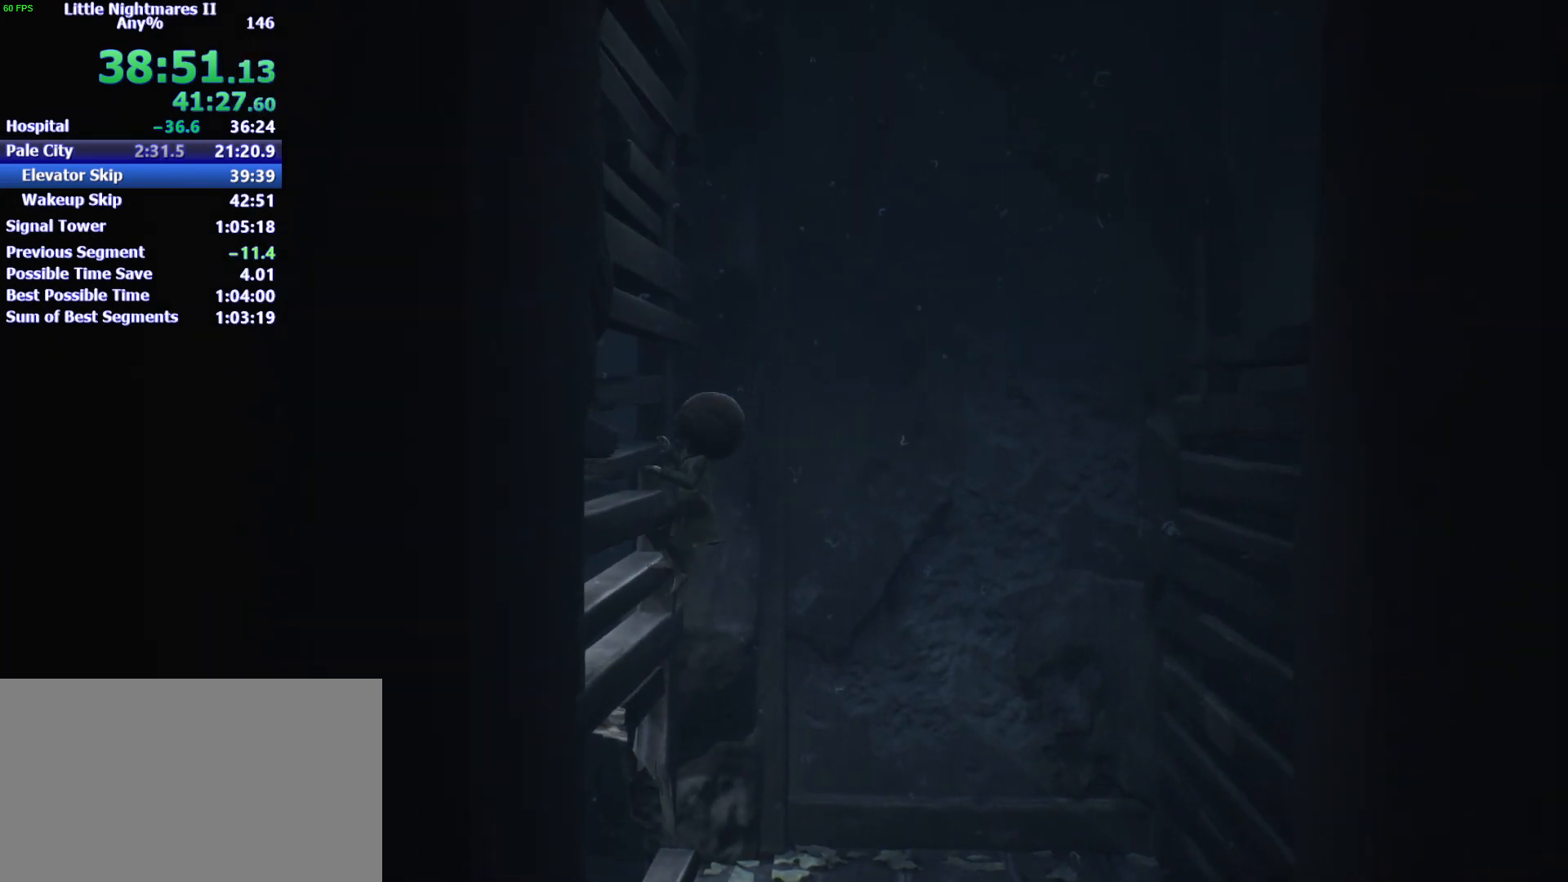
{"keys": ["w"], "mouse": ["left"], "events": []}